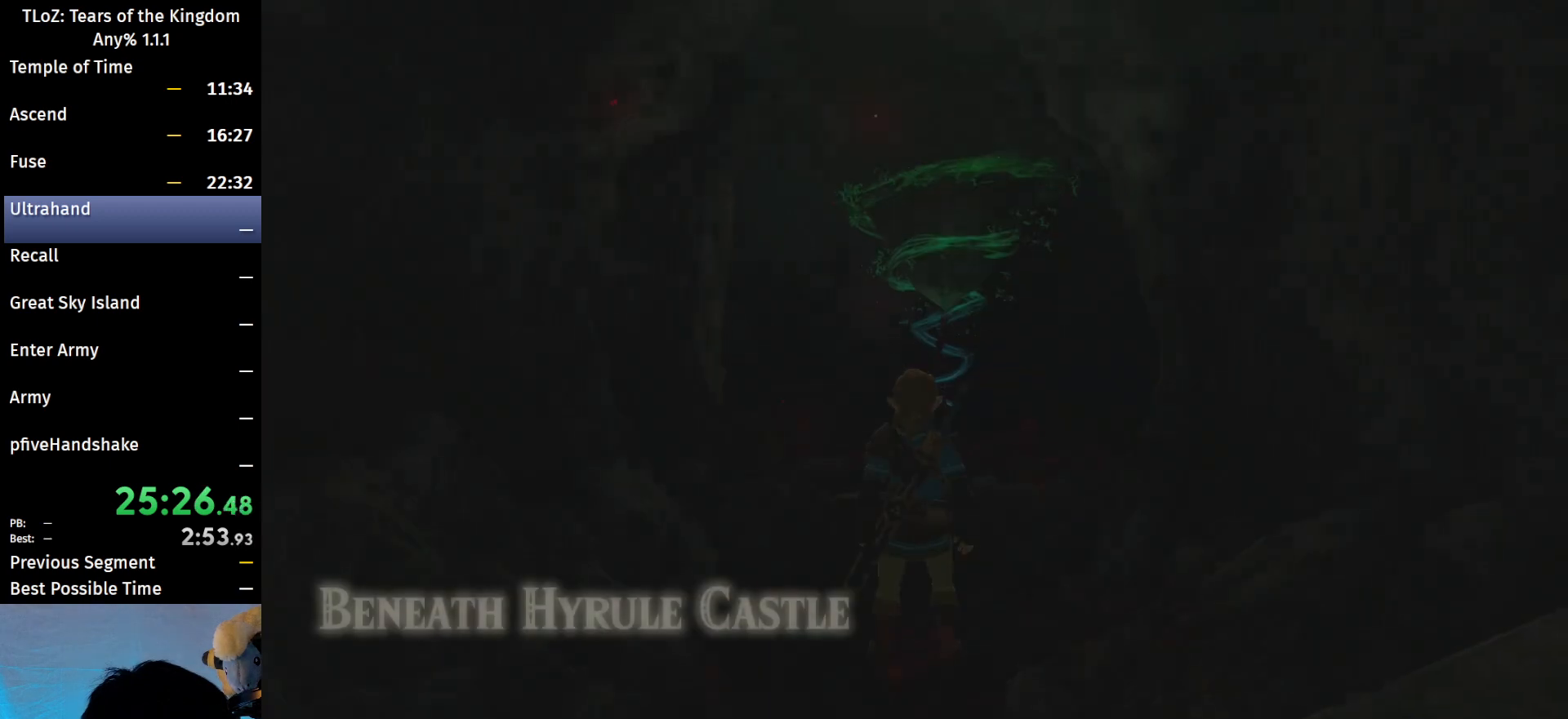
Gameplay with a controller (Nintendo layout); each line is a JSON object with the inputs held at the frame after it. "events" lists button and stick changes between this image and that frame as [ms after this image, input, new state], when the widget could be followed in between. Not read: L3 R3 START Z.
{"buttons": [], "left_stick": "down", "right_stick": "center", "events": [[367, "left_stick", "down"]]}
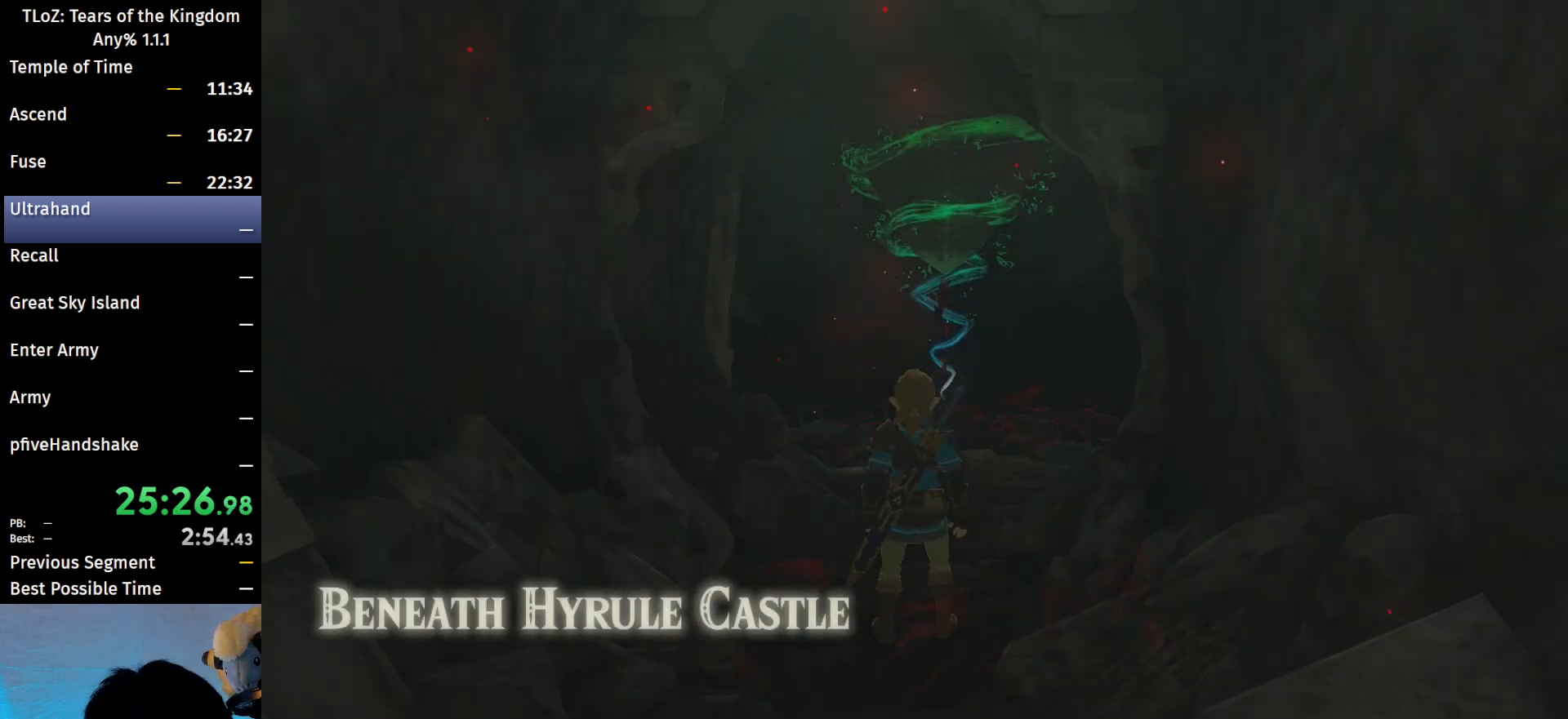
{"buttons": [], "left_stick": "down", "right_stick": "center", "events": [[200, "right_stick", "down"], [467, "right_stick", "center"]]}
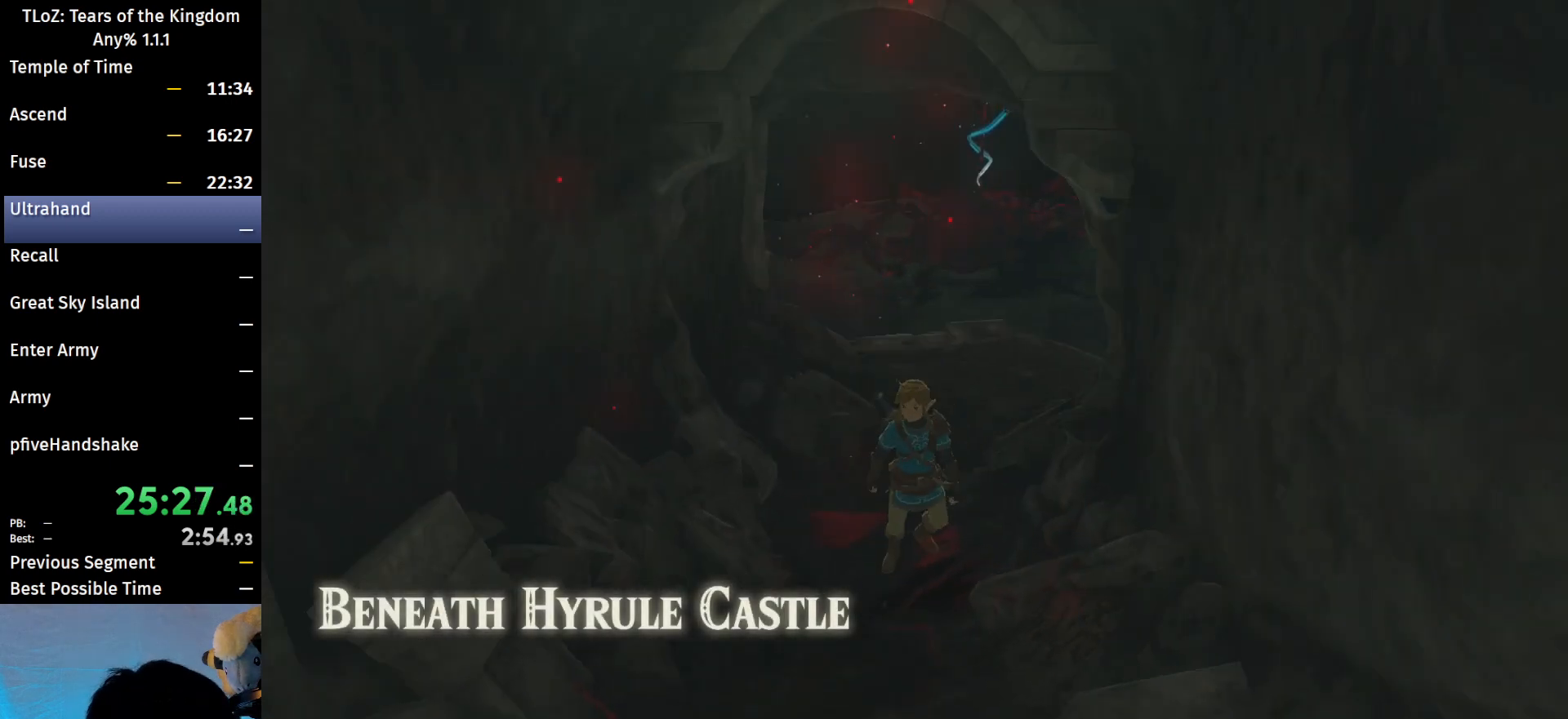
{"buttons": [], "left_stick": "down", "right_stick": "center", "events": [[67, "B", "down"], [200, "B", "up"], [367, "A", "down"], [433, "A", "up"]]}
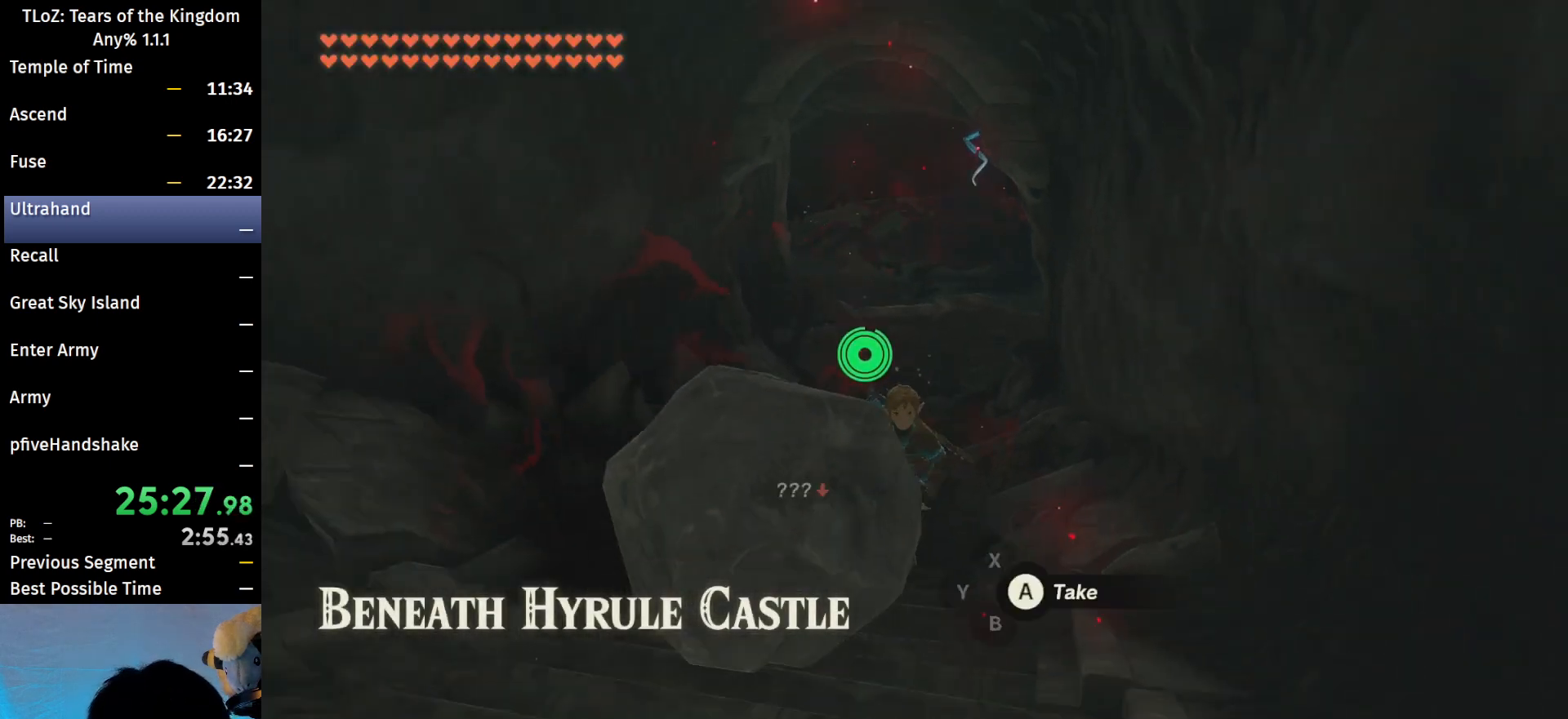
{"buttons": [], "left_stick": "center", "right_stick": "center", "events": [[33, "A", "down"], [100, "A", "up"], [133, "left_stick", "center"], [167, "A", "down"], [267, "A", "up"], [300, "A", "down"], [367, "A", "up"]]}
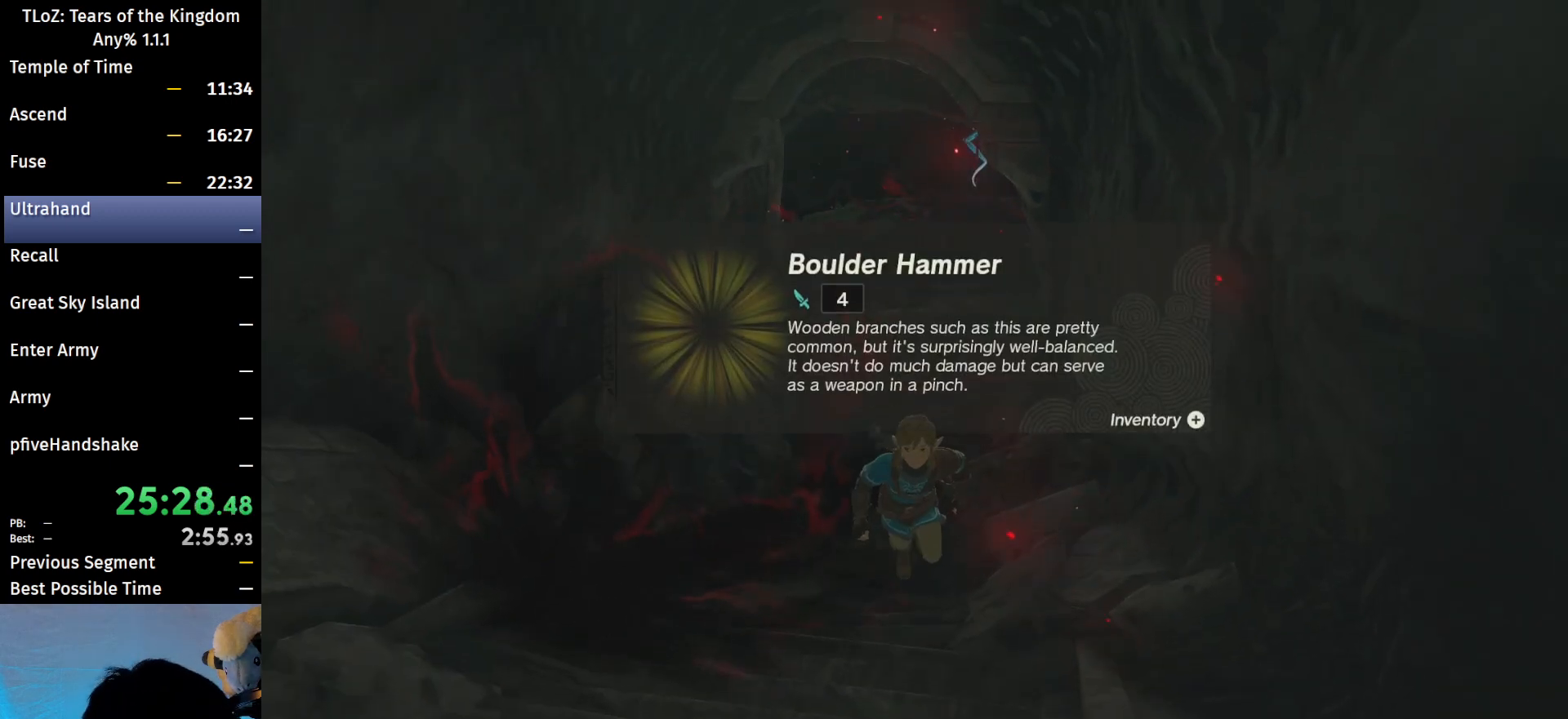
{"buttons": ["B"], "left_stick": "center", "right_stick": "center", "events": [[367, "B", "down"], [433, "B", "up"], [500, "B", "down"]]}
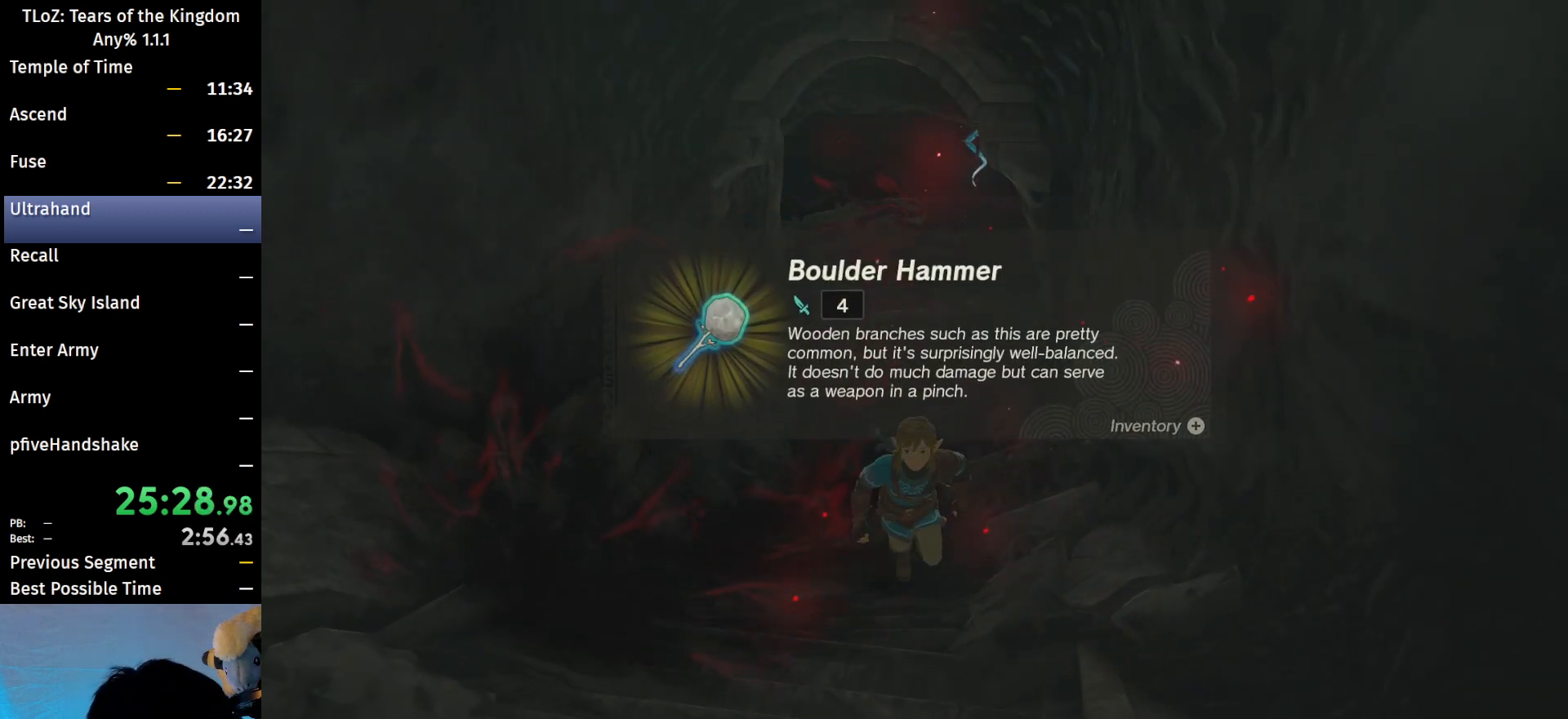
{"buttons": ["B"], "left_stick": "center", "right_stick": "center", "events": [[67, "B", "up"], [133, "B", "down"], [167, "B", "up"], [233, "B", "down"], [267, "B", "up"], [333, "B", "down"], [467, "B", "up"], [500, "B", "down"]]}
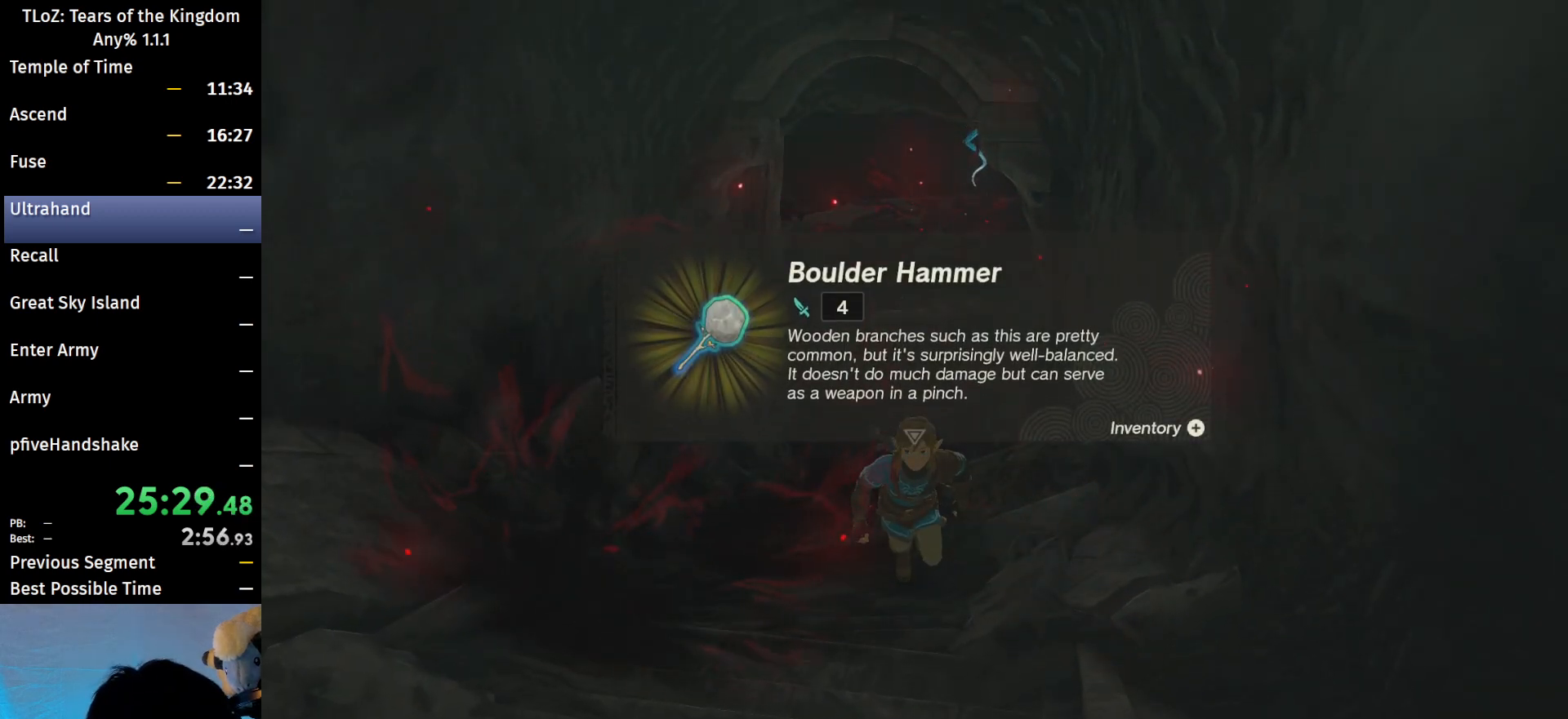
{"buttons": ["B"], "left_stick": "center", "right_stick": "center", "events": [[33, "B", "up"], [100, "B", "down"], [167, "B", "up"], [233, "B", "down"], [300, "B", "up"], [400, "B", "down"], [433, "B", "up"], [500, "B", "down"]]}
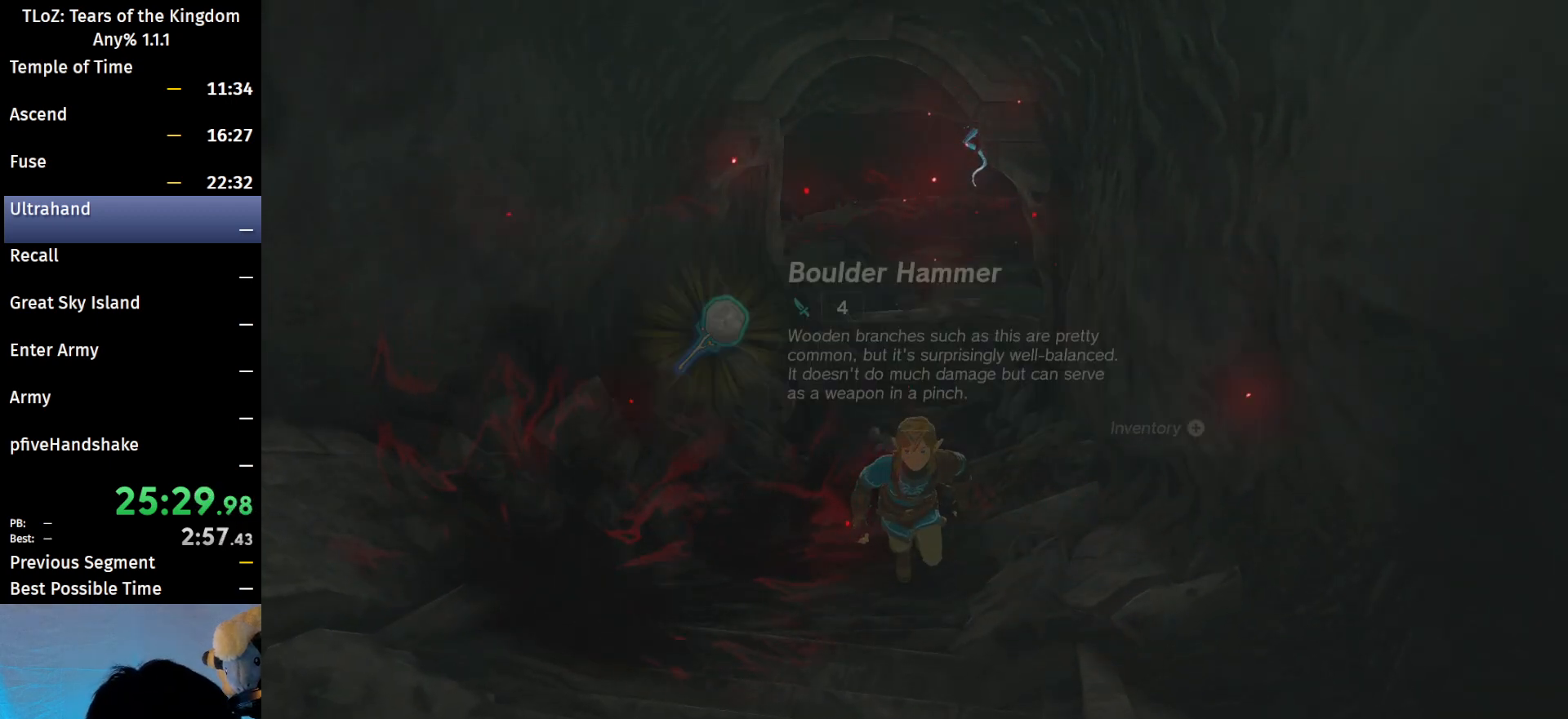
{"buttons": [], "left_stick": "center", "right_stick": "center", "events": [[67, "B", "up"], [133, "B", "down"], [200, "B", "up"], [267, "B", "down"], [333, "B", "up"], [433, "B", "down"], [500, "B", "up"]]}
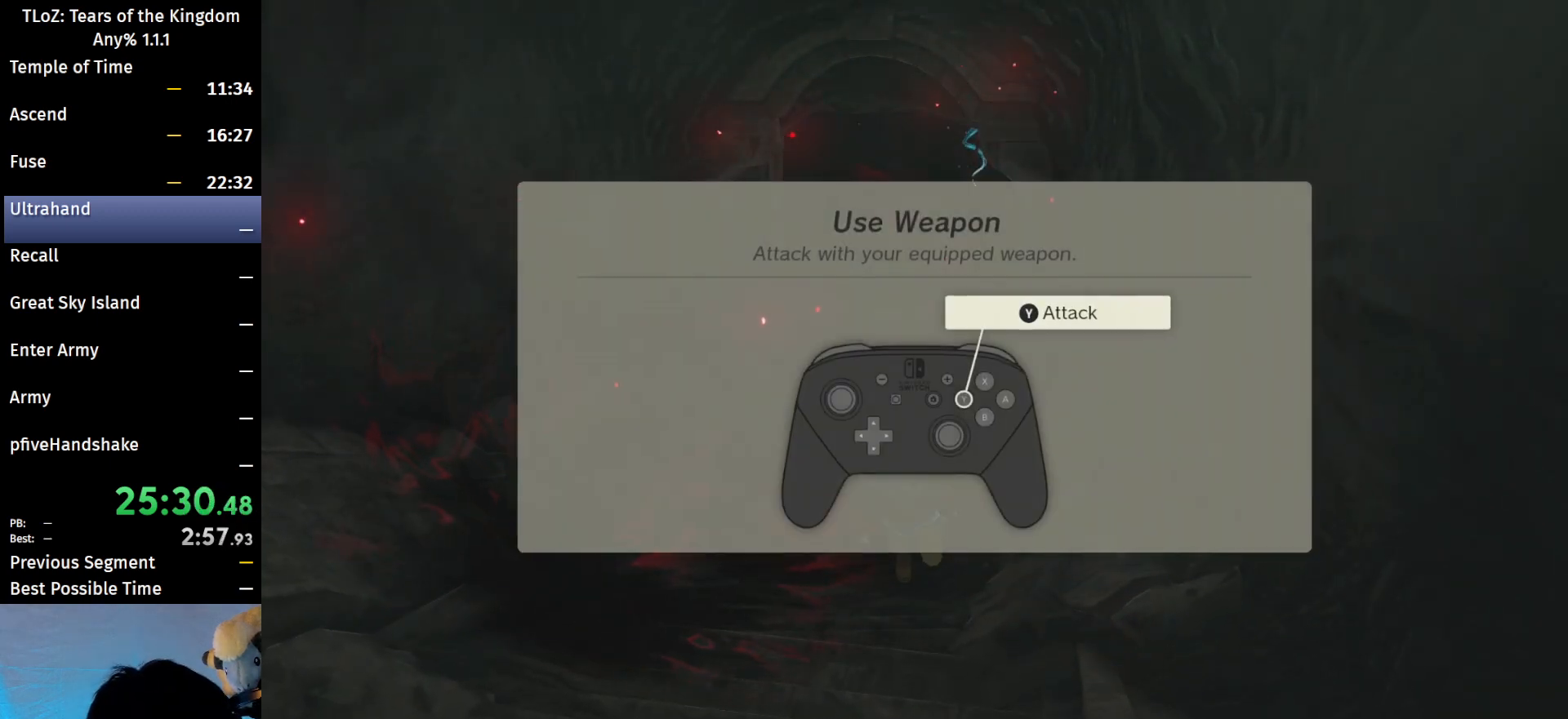
{"buttons": [], "left_stick": "center", "right_stick": "center", "events": [[100, "B", "down"], [133, "B", "up"], [367, "B", "down"], [467, "B", "up"]]}
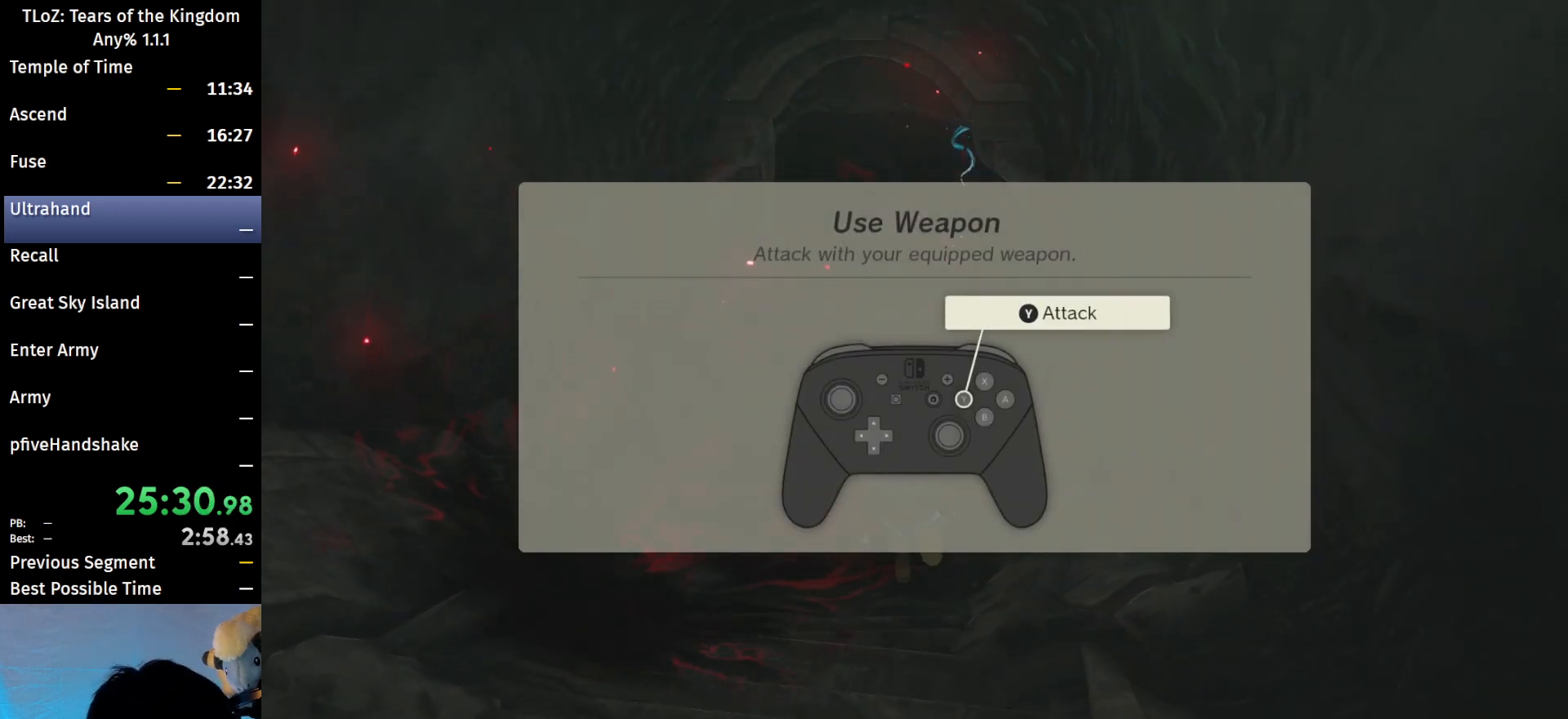
{"buttons": [], "left_stick": "center", "right_stick": "center", "events": [[33, "B", "down"], [67, "B", "up"], [133, "B", "down"], [200, "B", "up"], [267, "B", "down"], [367, "B", "up"], [467, "B", "down"], [500, "B", "up"]]}
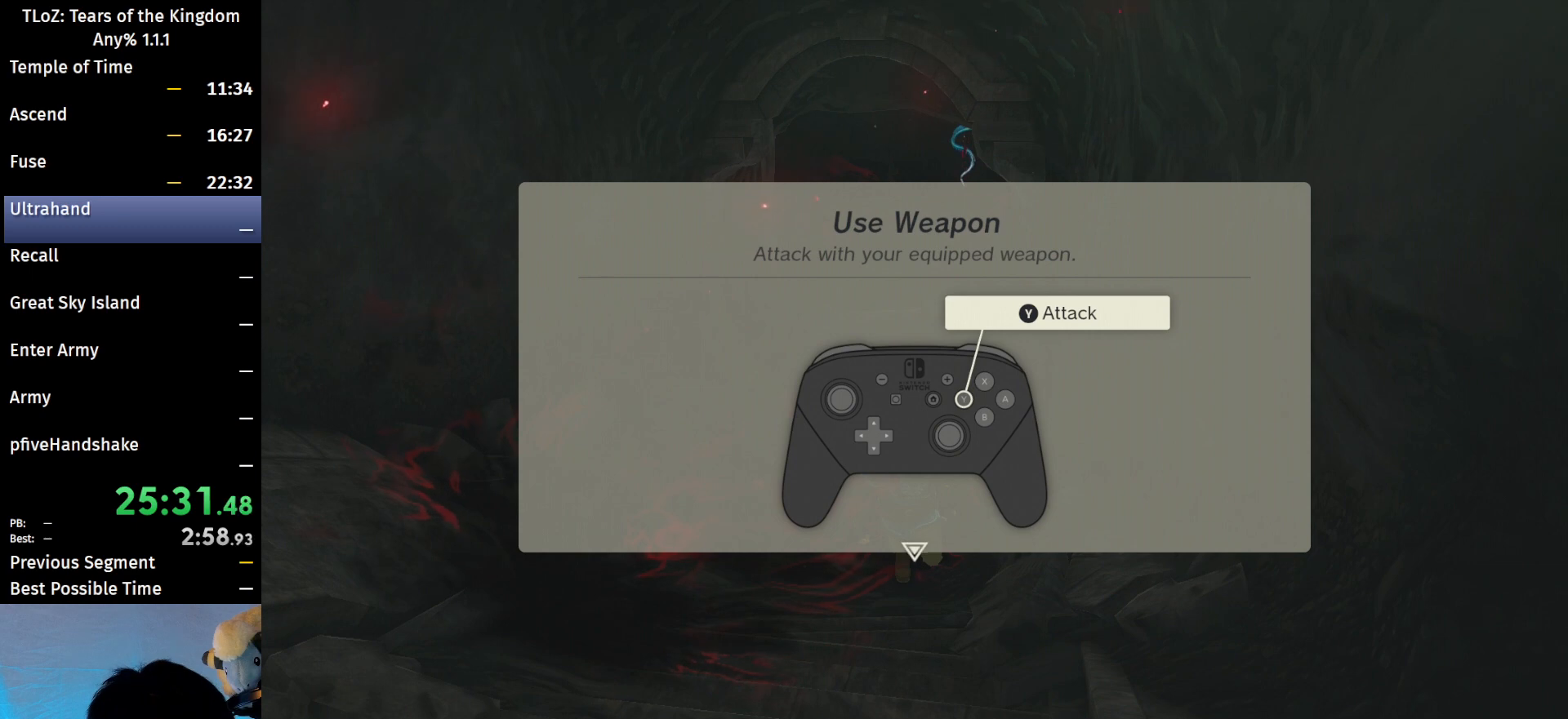
{"buttons": ["B"], "left_stick": "center", "right_stick": "center", "events": [[67, "B", "down"], [133, "B", "up"], [200, "B", "down"], [267, "B", "up"], [333, "B", "down"], [400, "B", "up"], [500, "B", "down"]]}
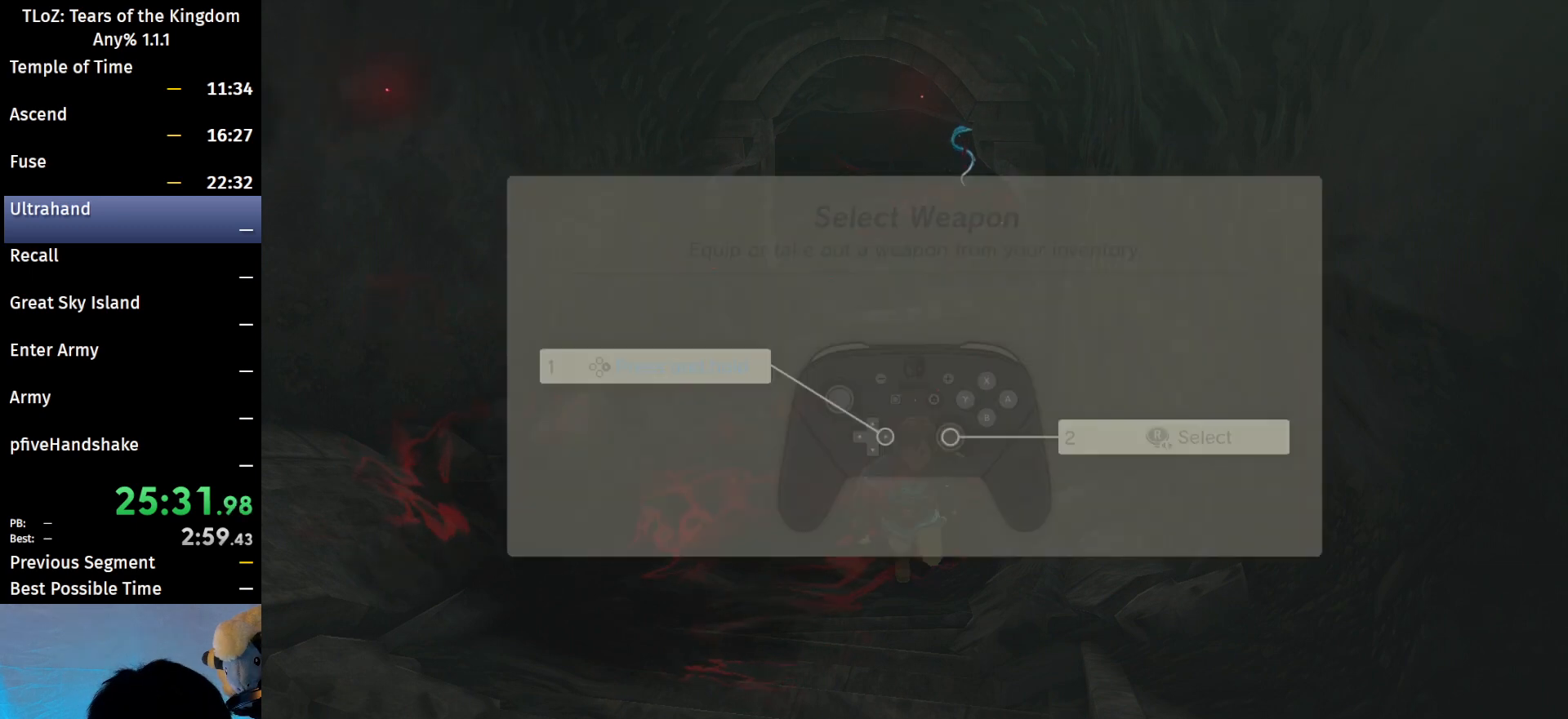
{"buttons": [], "left_stick": "center", "right_stick": "center", "events": [[67, "B", "up"], [133, "B", "down"], [167, "right_stick", "right"], [233, "B", "up"], [267, "right_stick", "center"], [300, "B", "down"], [367, "B", "up"], [467, "B", "down"], [500, "B", "up"]]}
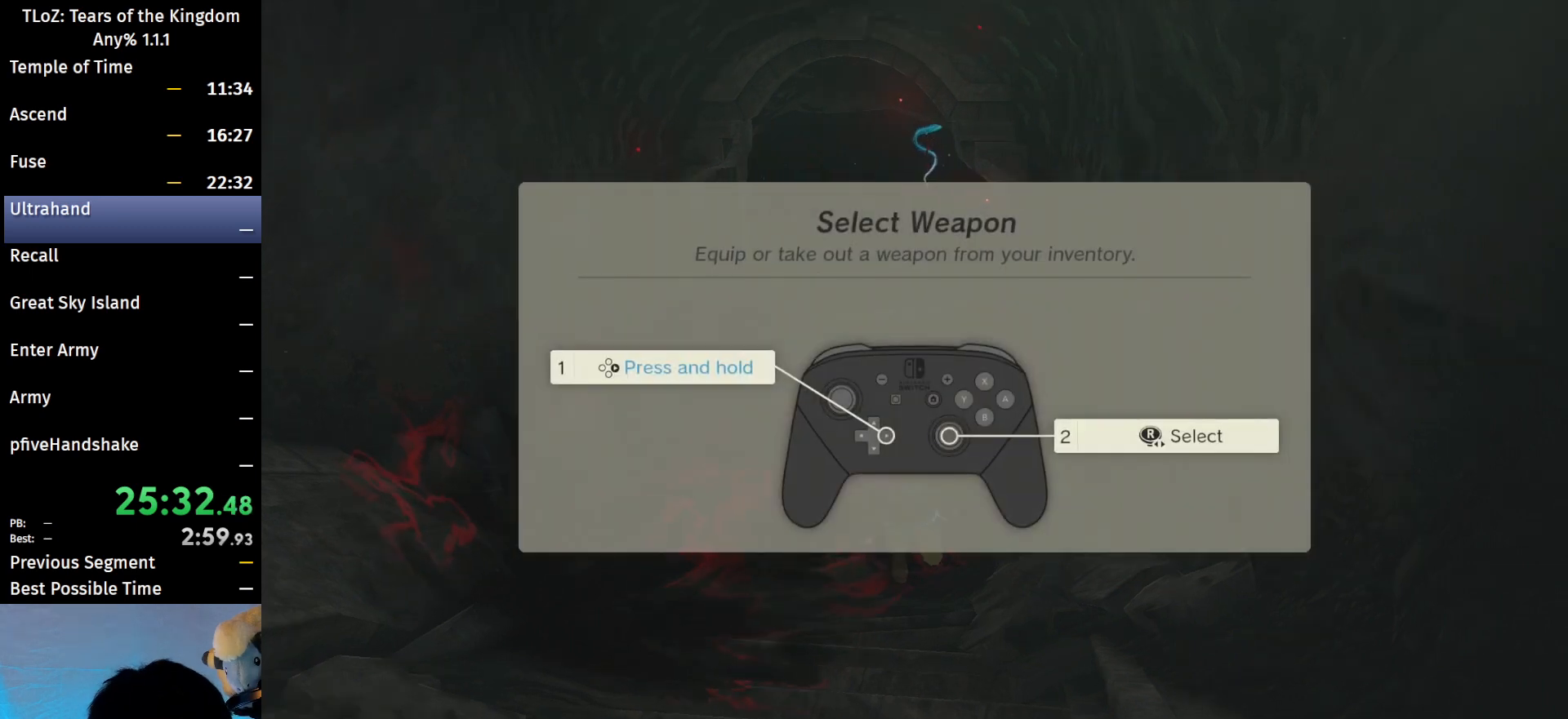
{"buttons": [], "left_stick": "center", "right_stick": "center", "events": [[67, "B", "down"], [133, "B", "up"], [233, "B", "down"], [267, "B", "up"], [367, "B", "down"], [433, "B", "up"]]}
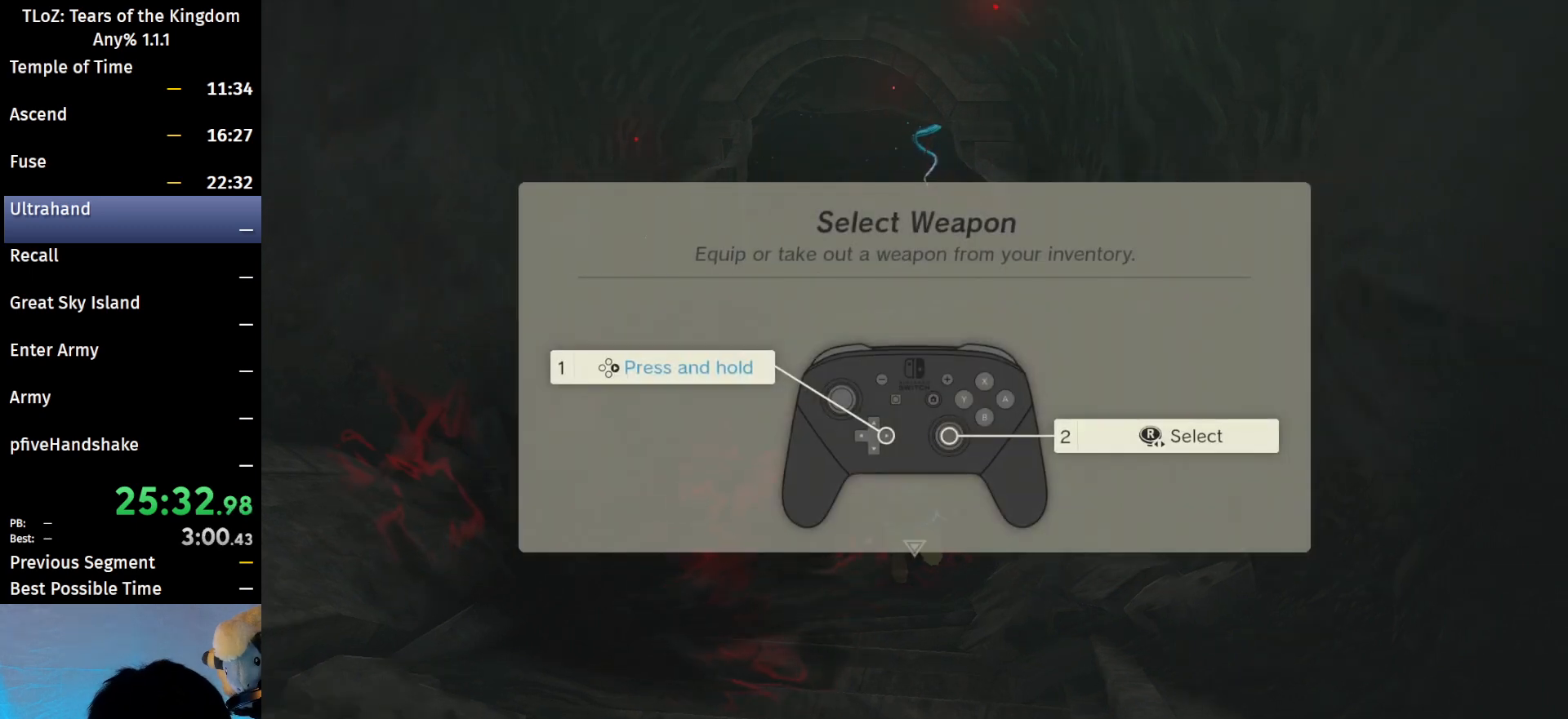
{"buttons": [], "left_stick": "center", "right_stick": "center", "events": [[33, "B", "down"], [100, "B", "up"], [167, "B", "down"], [200, "B", "up"], [300, "B", "down"], [367, "B", "up"], [433, "B", "down"], [467, "B", "up"]]}
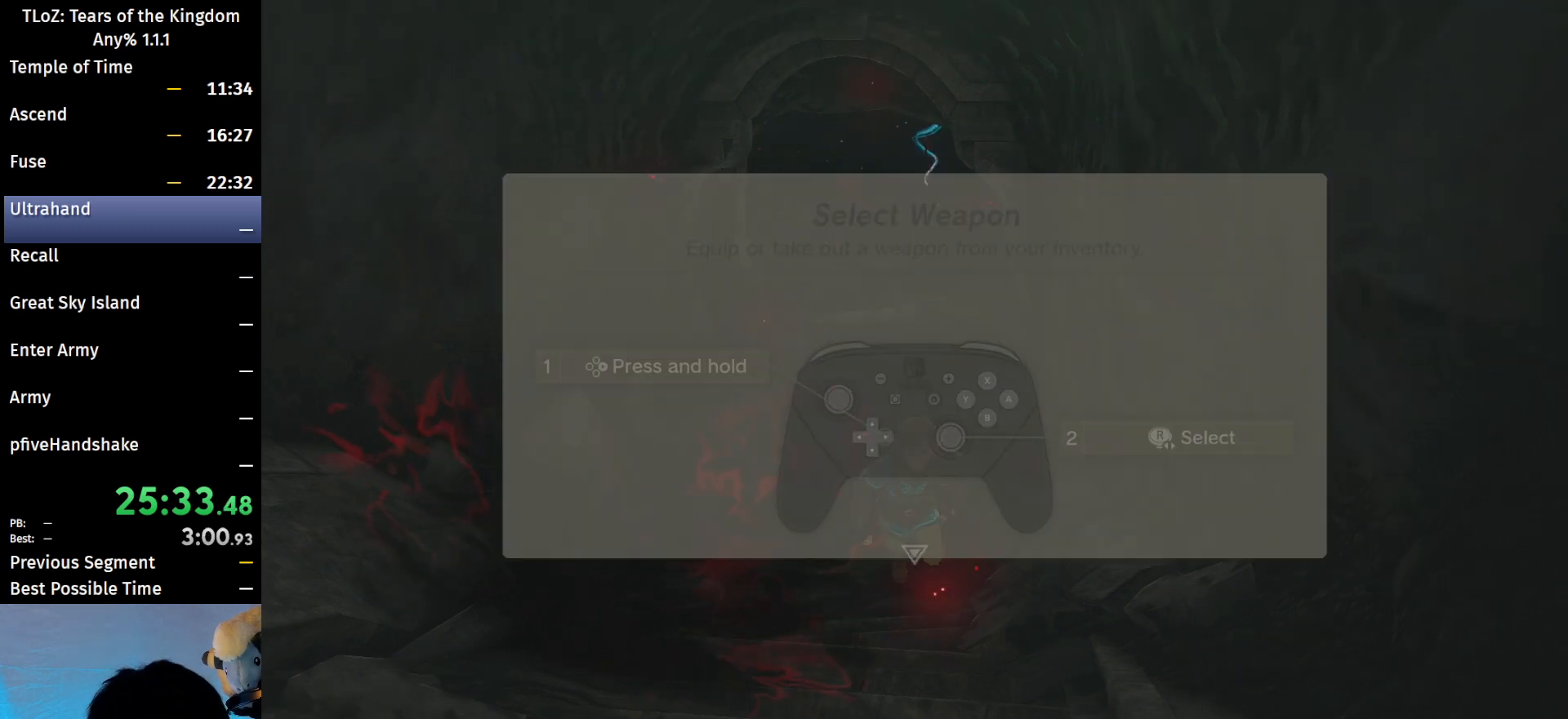
{"buttons": [], "left_stick": "up", "right_stick": "down", "events": [[100, "left_stick", "up"], [467, "right_stick", "down"]]}
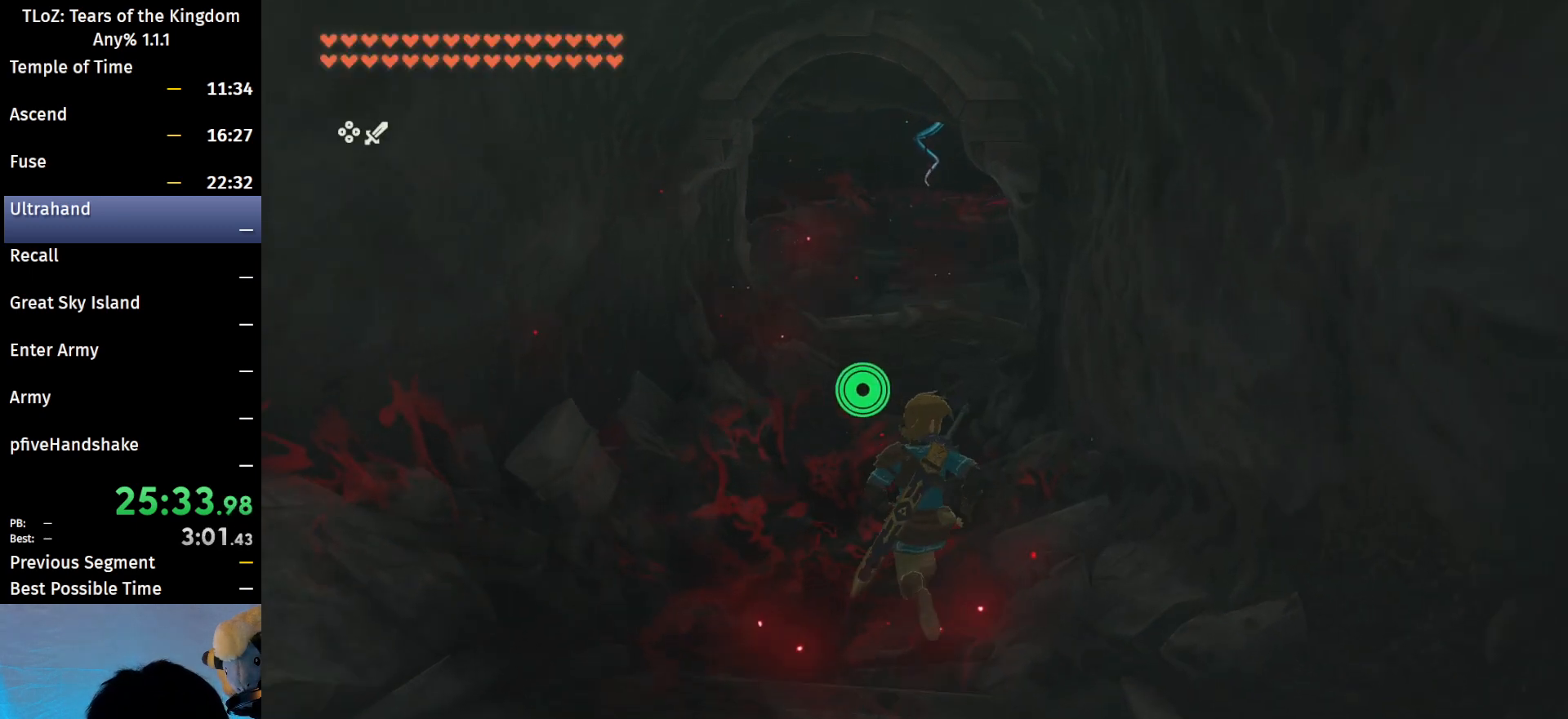
{"buttons": [], "left_stick": "left", "right_stick": "center", "events": [[67, "right_stick", "center"], [267, "left_stick", "center"], [500, "left_stick", "left"]]}
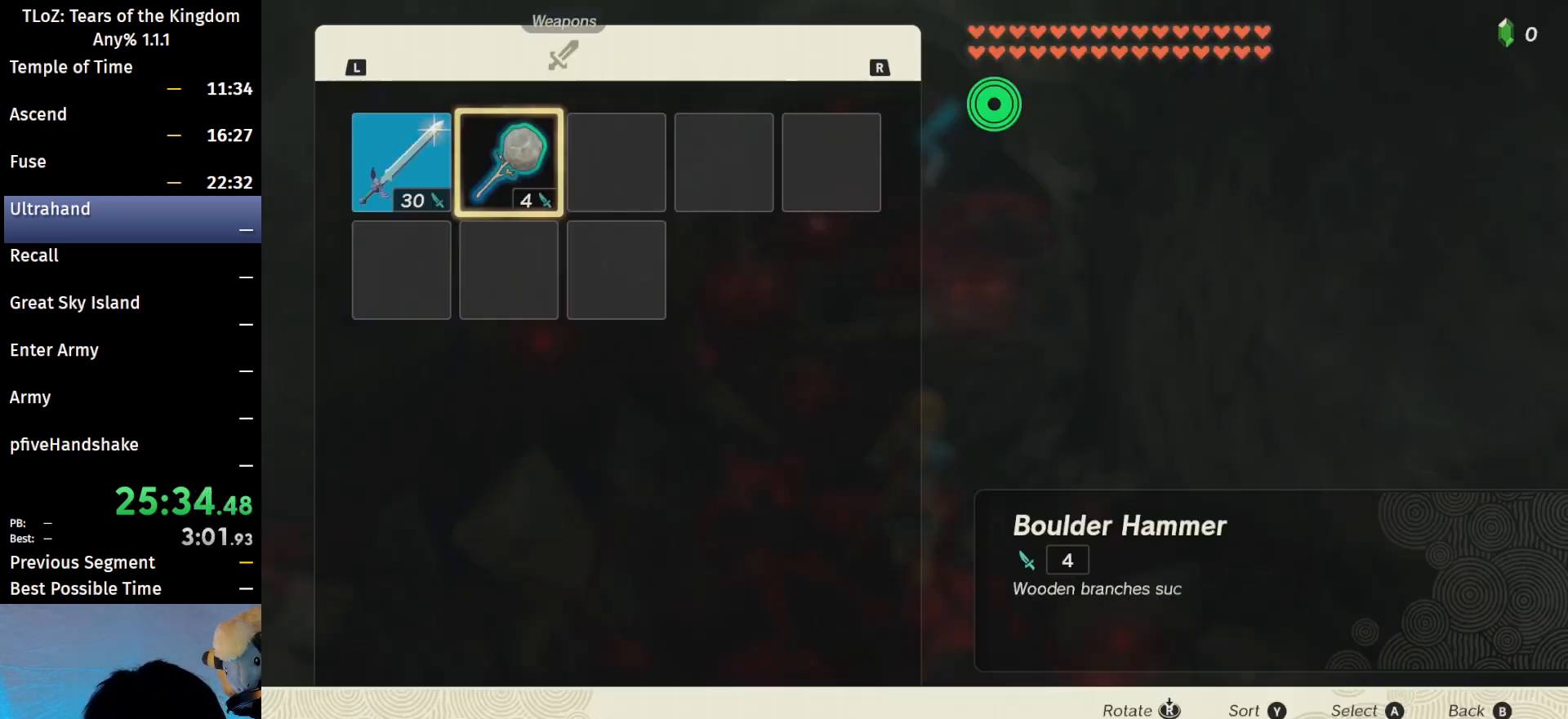
{"buttons": [], "left_stick": "center", "right_stick": "center", "events": [[133, "left_stick", "center"], [167, "A", "down"], [300, "A", "up"], [300, "left_stick", "down"], [400, "A", "down"], [467, "left_stick", "center"], [500, "A", "up"]]}
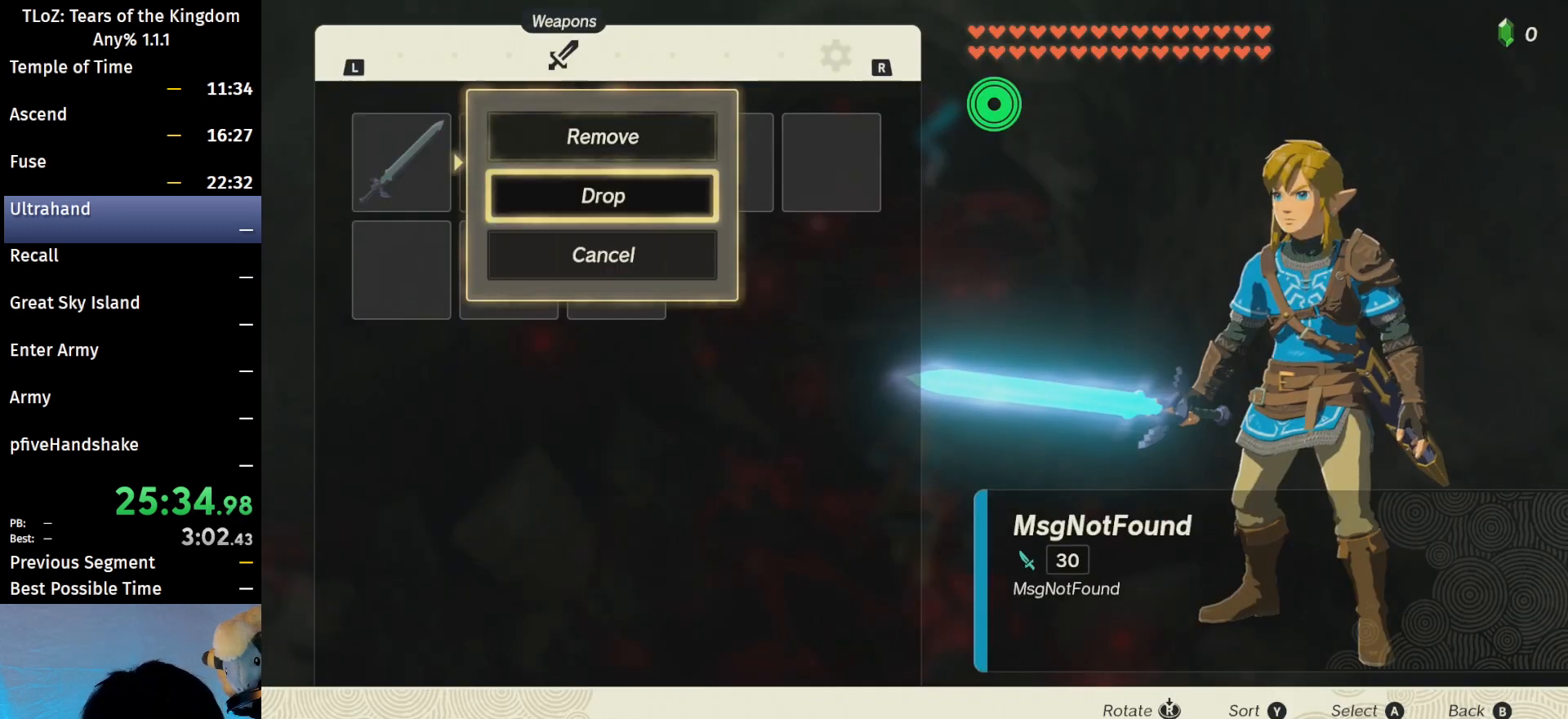
{"buttons": [], "left_stick": "center", "right_stick": "center", "events": [[67, "left_stick", "right"], [267, "left_stick", "center"], [333, "A", "down"], [433, "A", "up"]]}
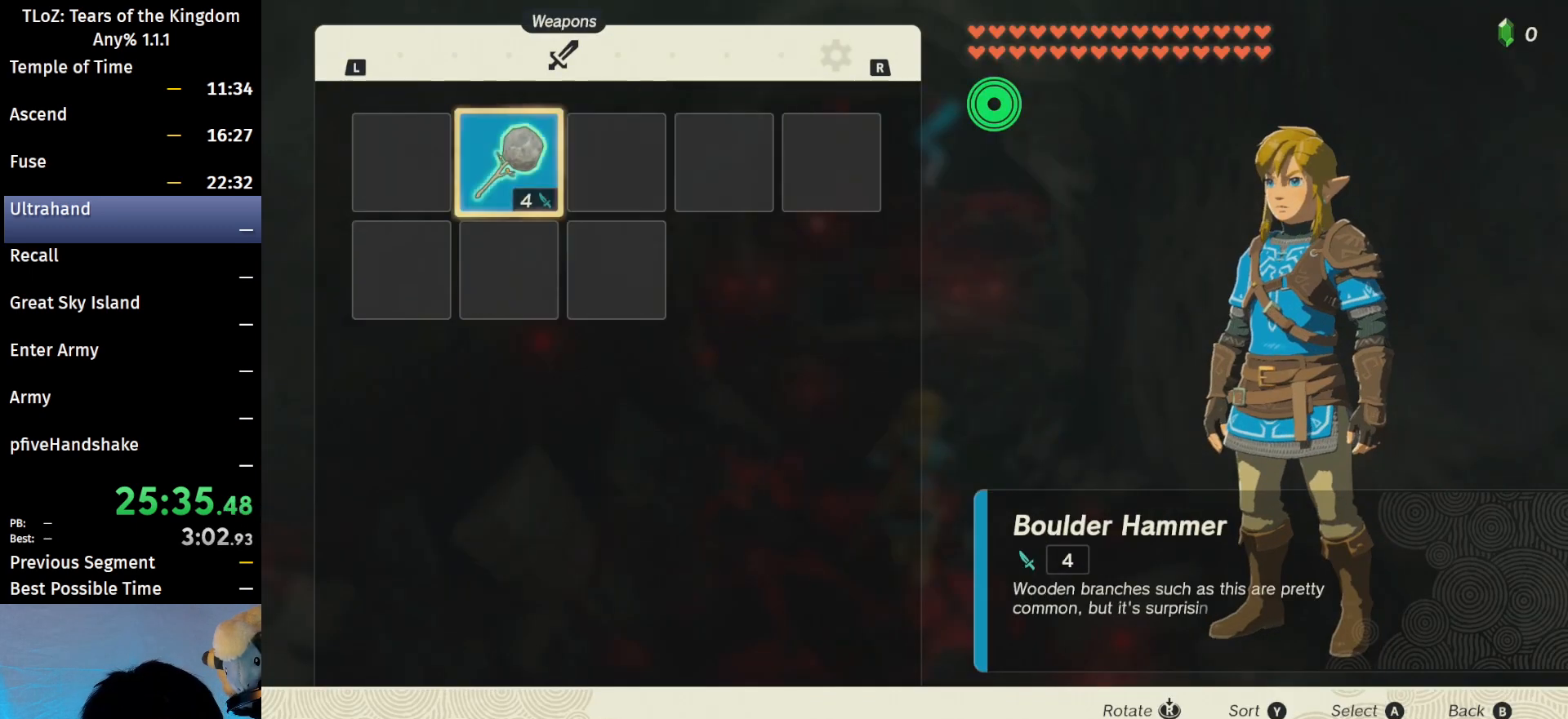
{"buttons": [], "left_stick": "center", "right_stick": "center", "events": []}
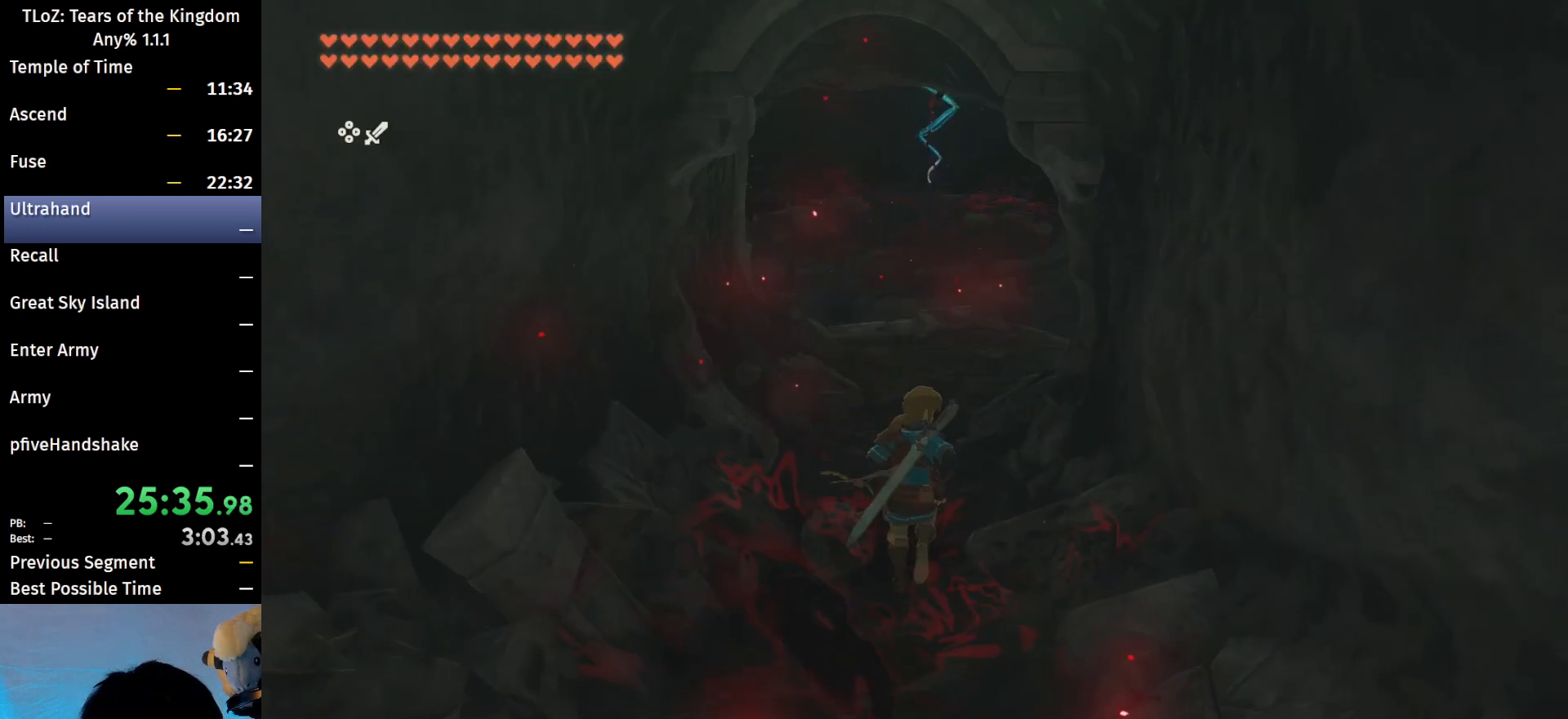
{"buttons": [], "left_stick": "center", "right_stick": "center", "events": [[267, "left_stick", "left"], [367, "left_stick", "center"], [400, "A", "down"], [500, "A", "up"]]}
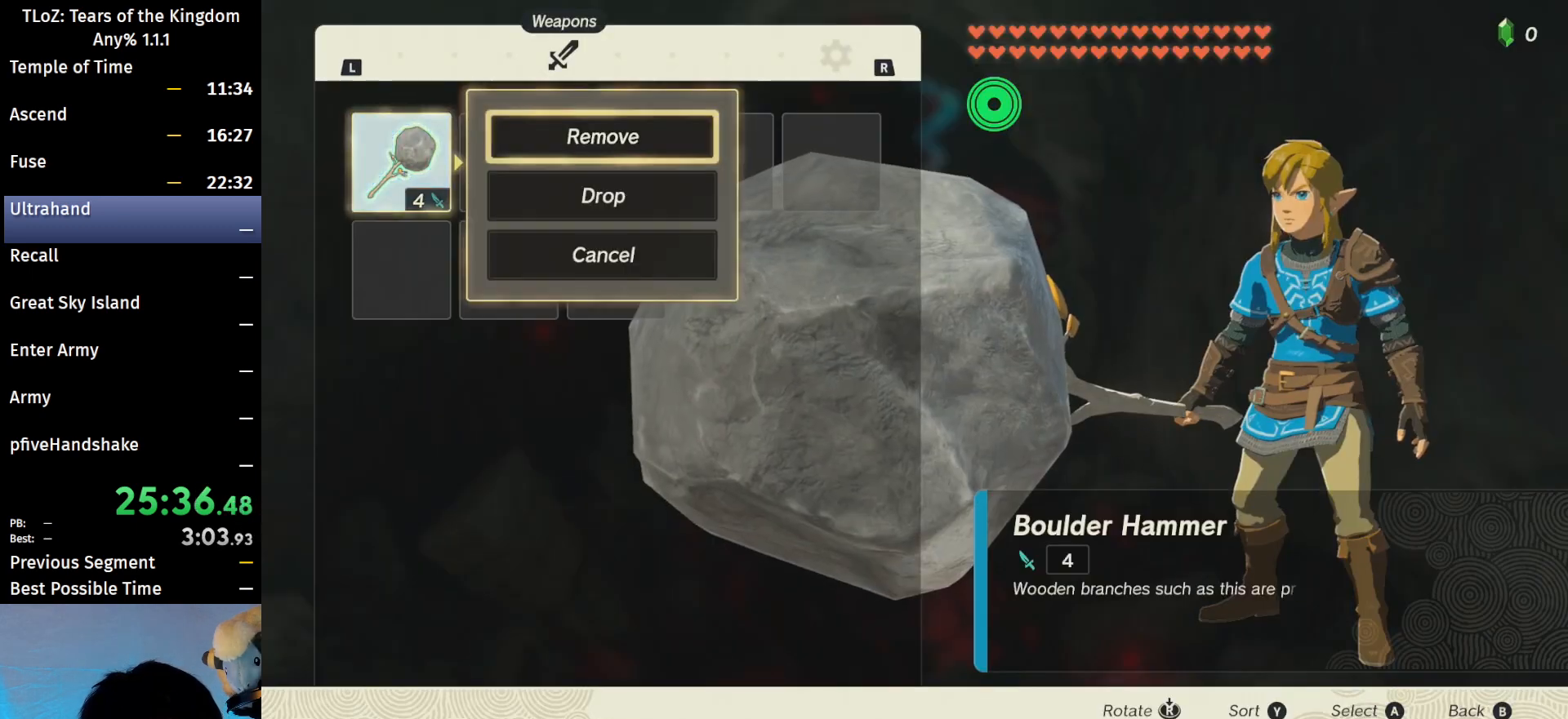
{"buttons": ["R1"], "left_stick": "center", "right_stick": "center", "events": [[67, "left_stick", "down"], [167, "A", "down"], [167, "left_stick", "center"], [267, "A", "up"], [367, "R1", "down"]]}
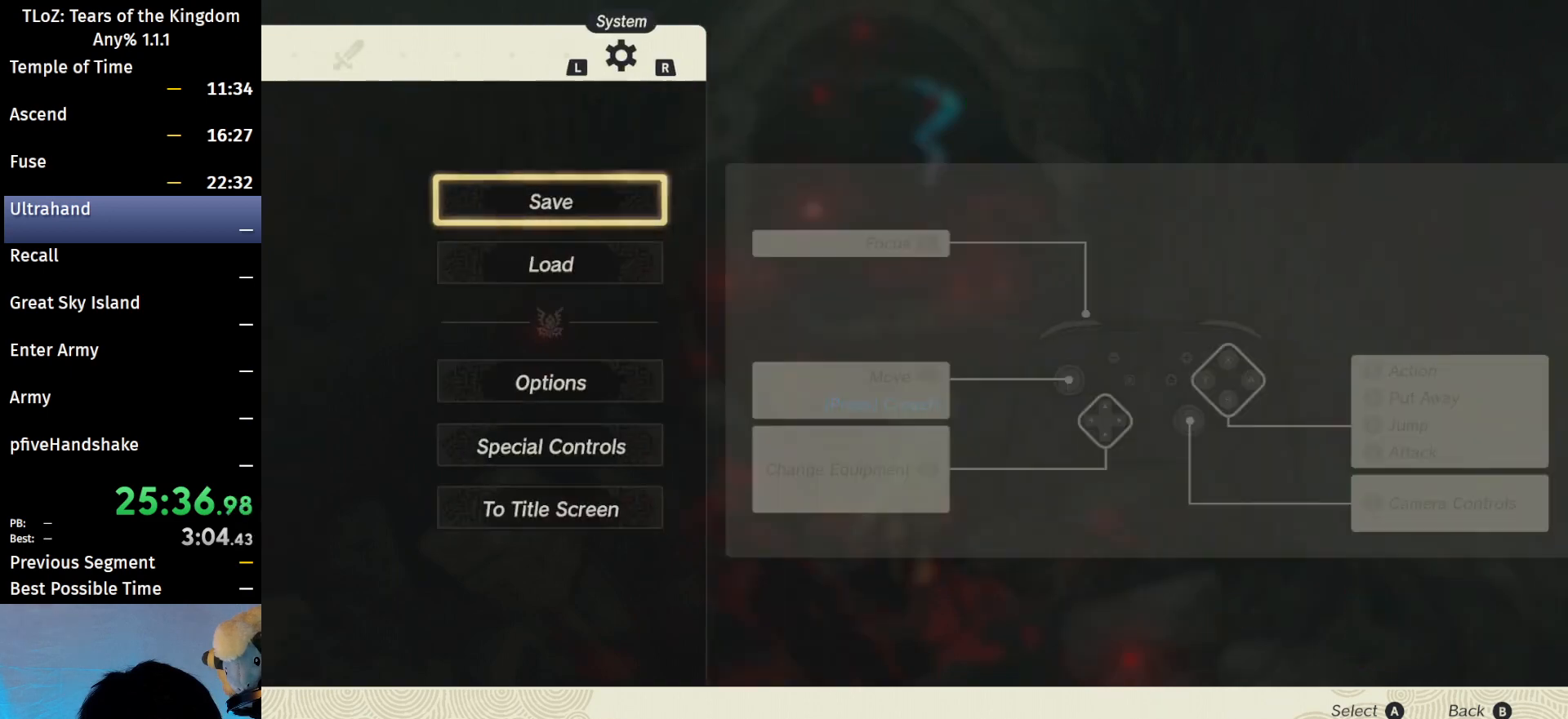
{"buttons": [], "left_stick": "down", "right_stick": "center", "events": [[267, "R1", "up"], [333, "left_stick", "down"]]}
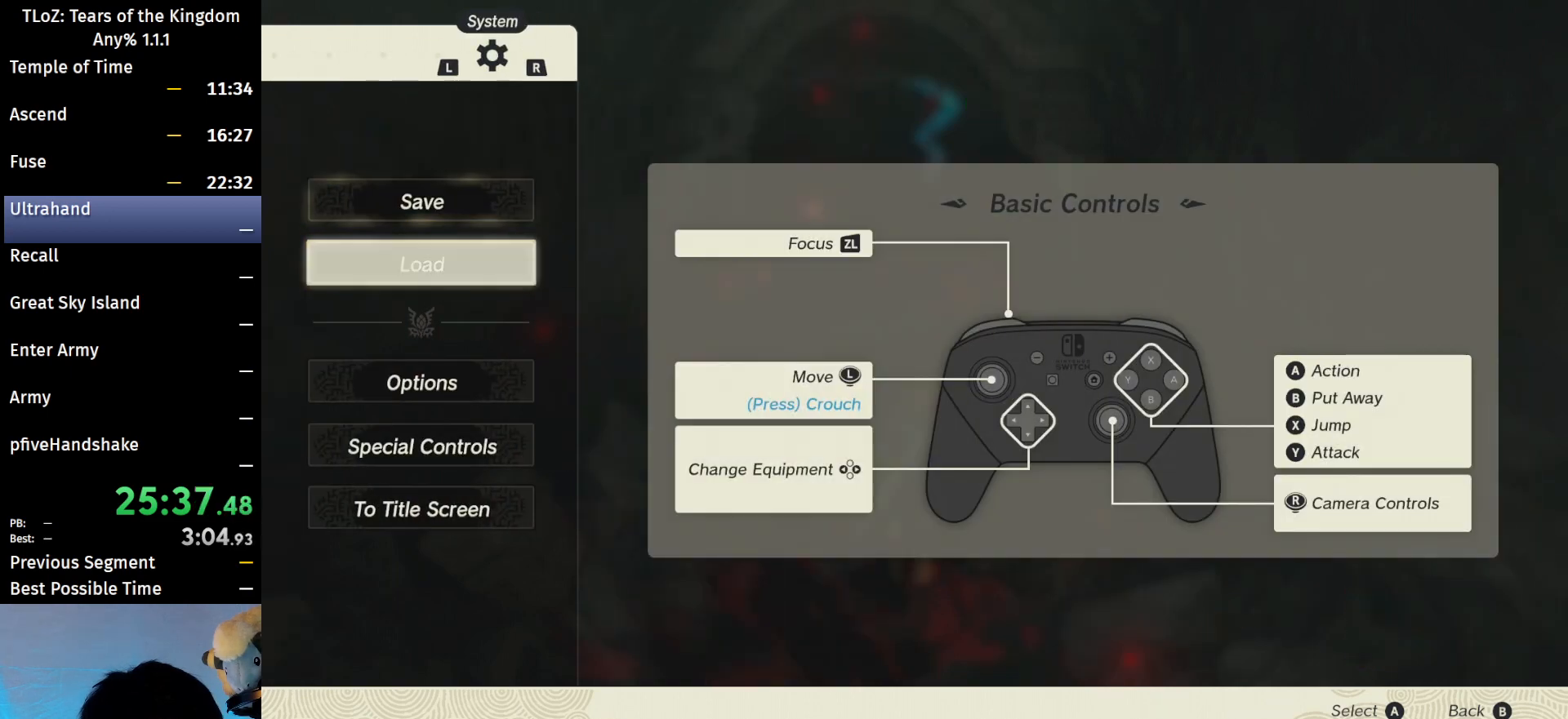
{"buttons": [], "left_stick": "center", "right_stick": "center", "events": [[33, "left_stick", "center"], [67, "A", "down"], [133, "A", "up"], [233, "A", "down"], [300, "A", "up"], [400, "A", "down"], [467, "A", "up"]]}
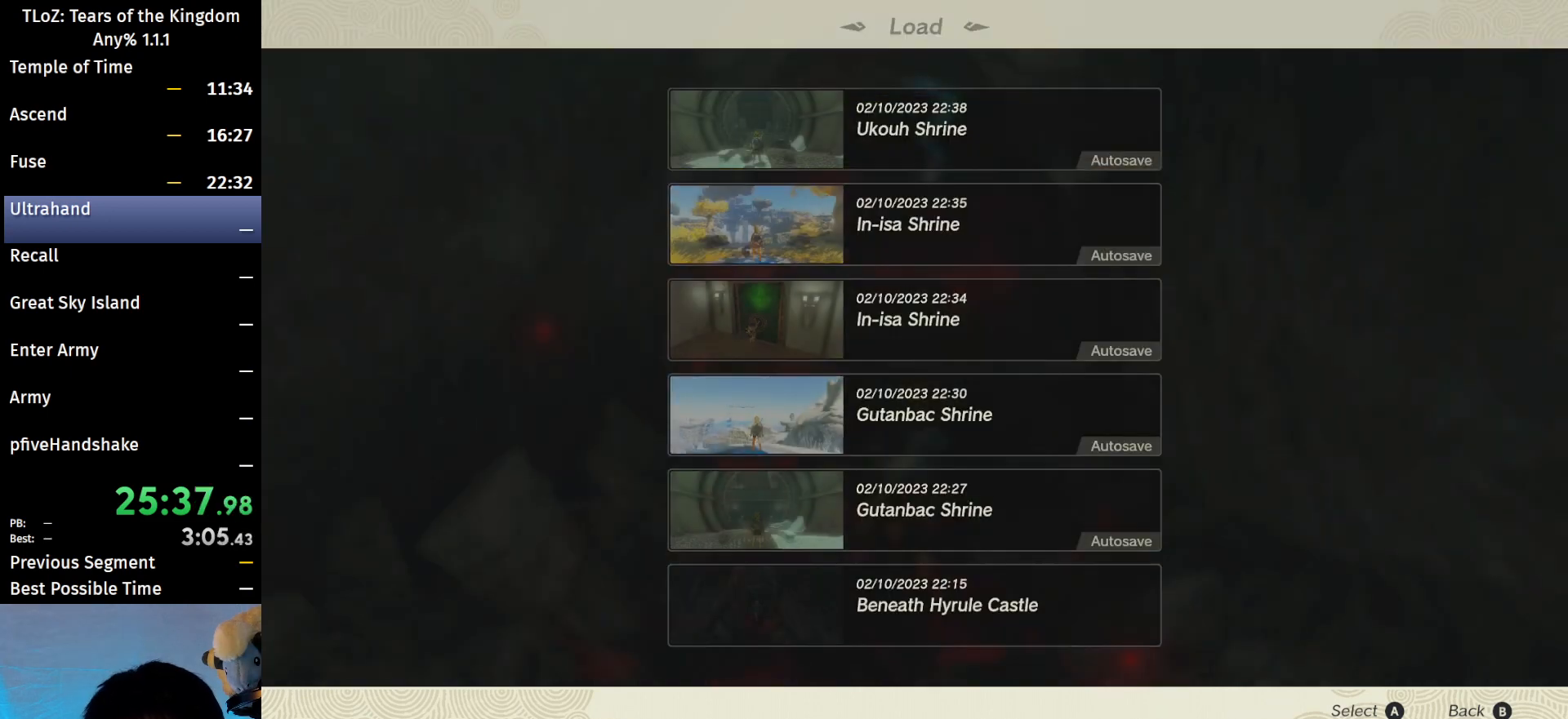
{"buttons": [], "left_stick": "center", "right_stick": "center", "events": [[33, "A", "down"], [100, "A", "up"], [167, "A", "down"], [267, "A", "up"]]}
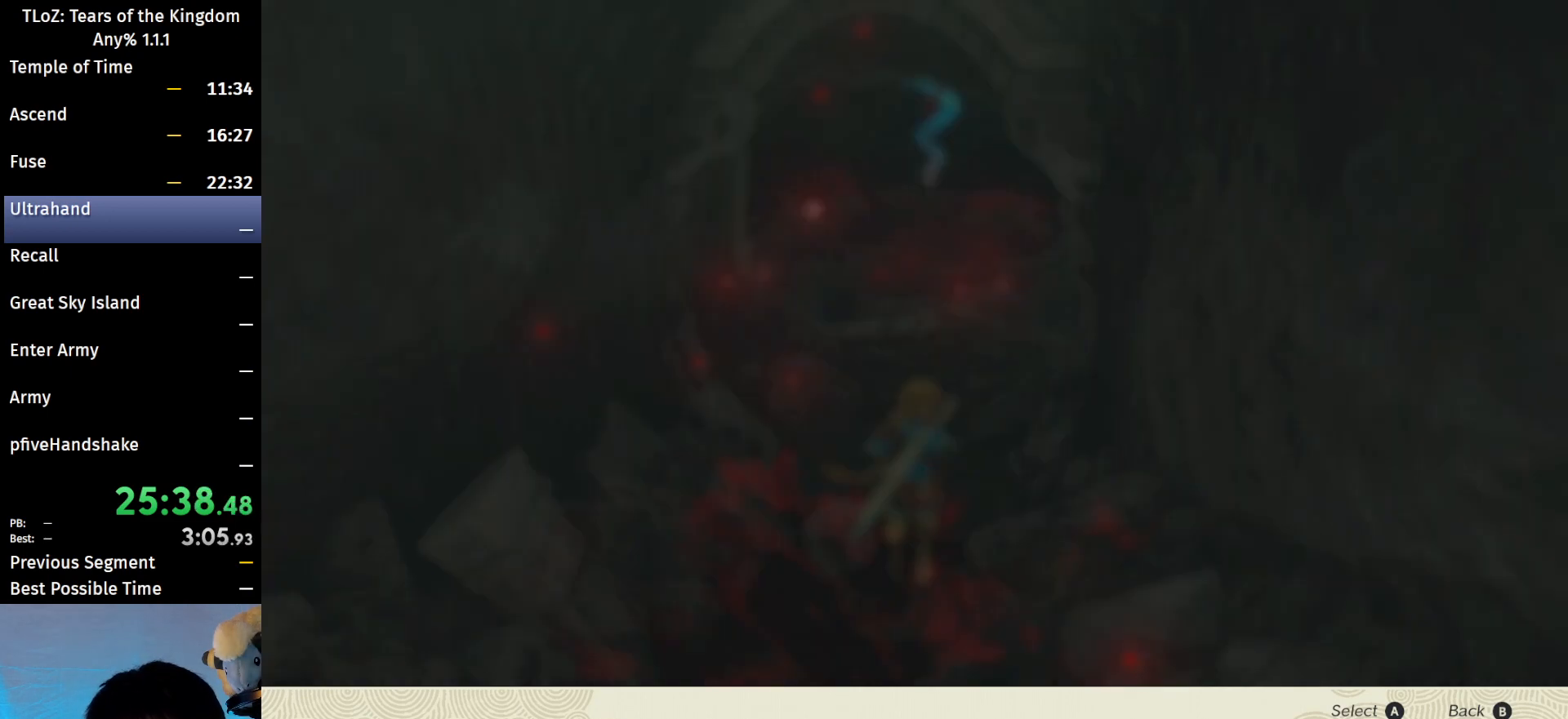
{"buttons": [], "left_stick": "center", "right_stick": "center", "events": []}
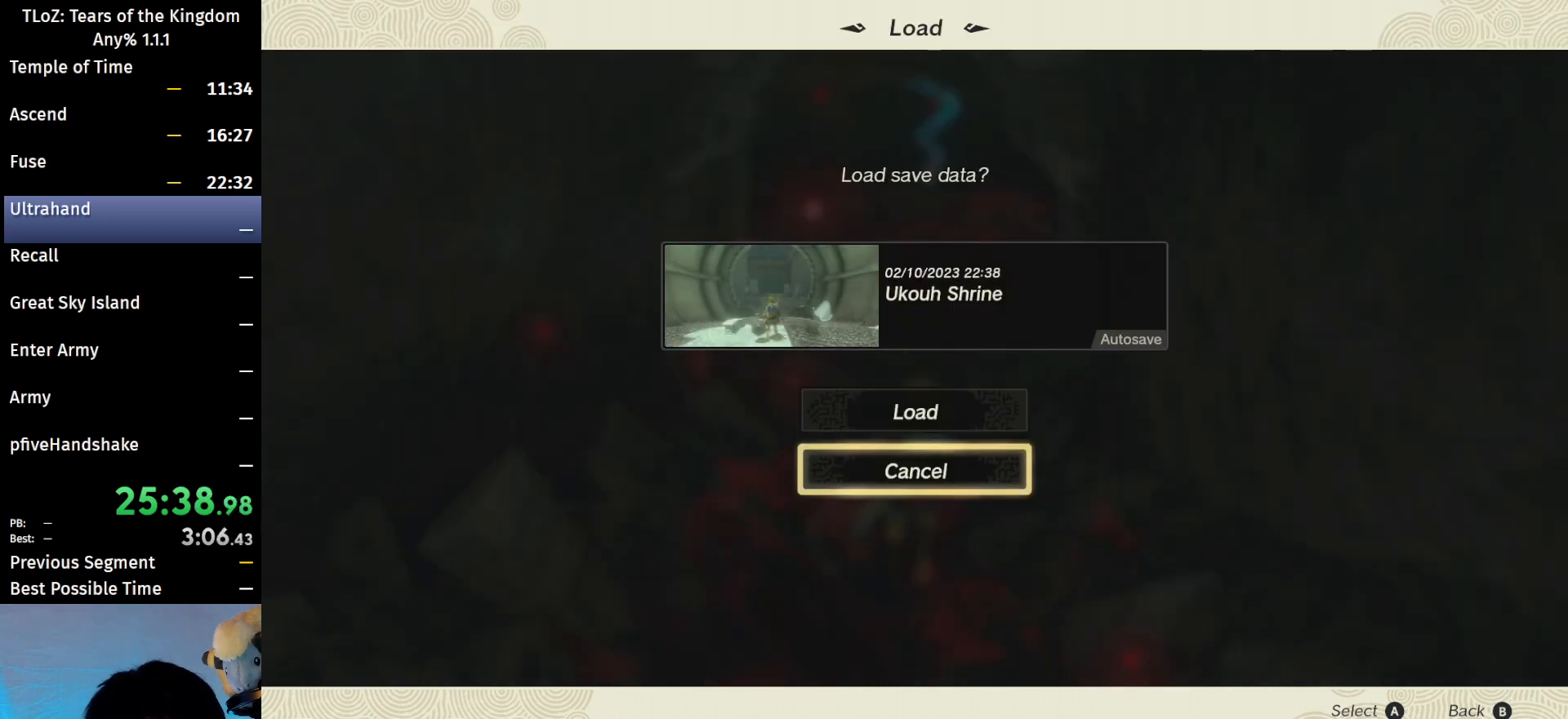
{"buttons": [], "left_stick": "center", "right_stick": "center", "events": [[67, "left_stick", "up"], [200, "A", "down"], [200, "left_stick", "center"], [300, "A", "up"], [367, "A", "down"], [433, "A", "up"]]}
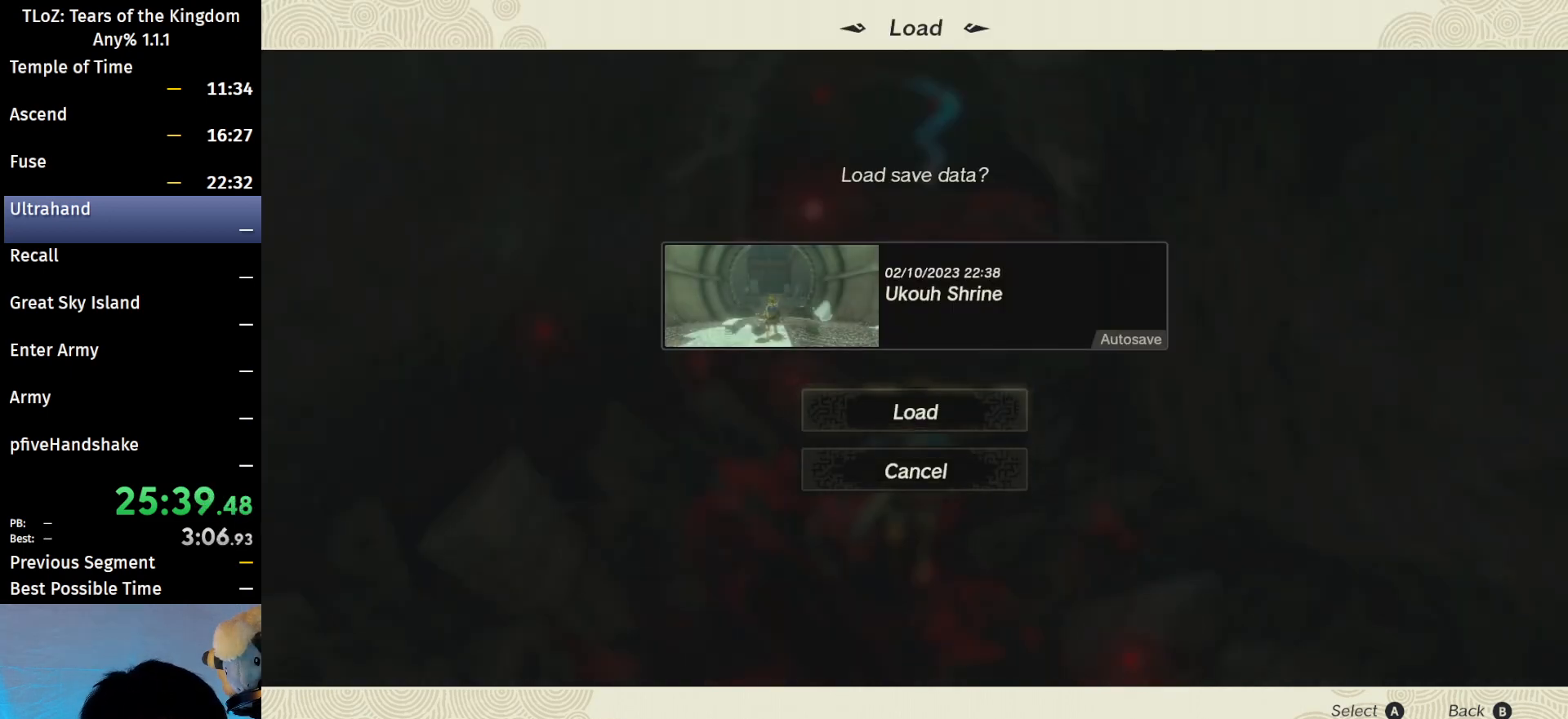
{"buttons": [], "left_stick": "center", "right_stick": "center", "events": [[33, "A", "down"], [100, "A", "up"]]}